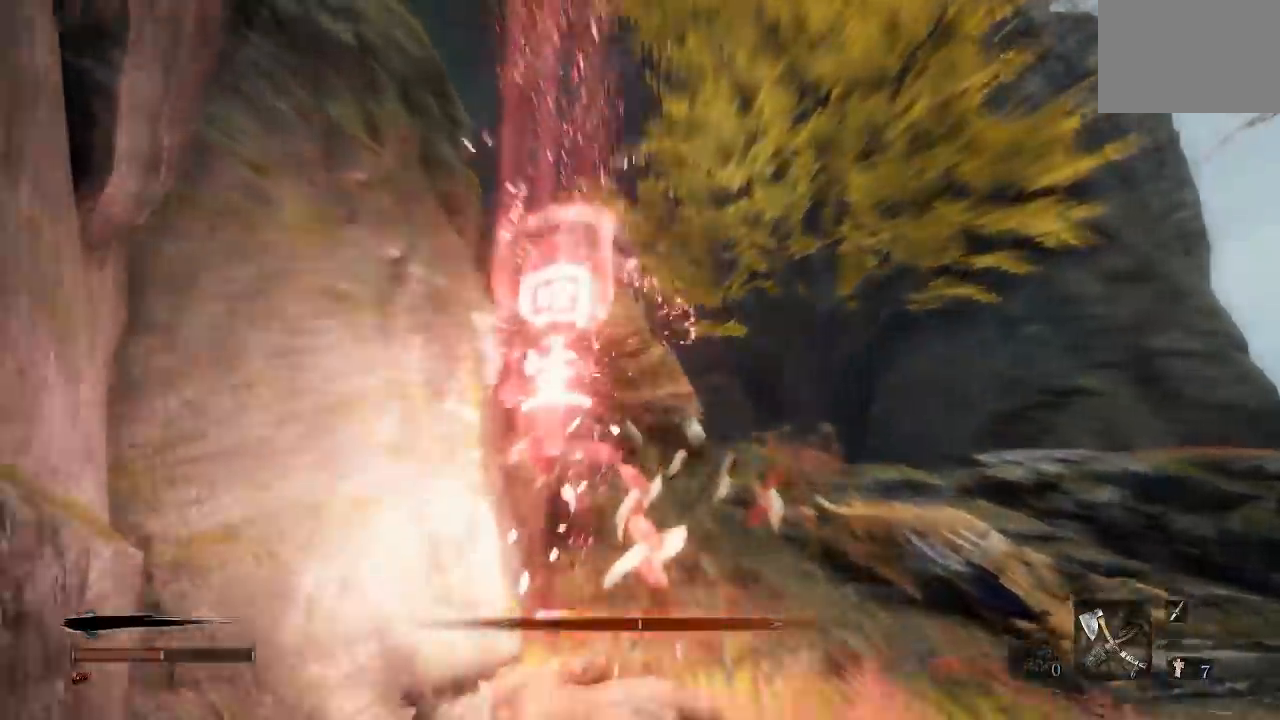
Gameplay with a controller (Xbox layout); each line is a JSON object with the inputs held at the frame after it (dt_ms = milliseconds from this image to that frame). "button_events" lists button changes between this image and that frame as [ms after this image, input, new state], when the widget could be followed in between (sticks are given only as held states).
{"dt_ms": 500, "buttons": [], "left_stick": "up-right", "right_stick": "center", "button_events": []}
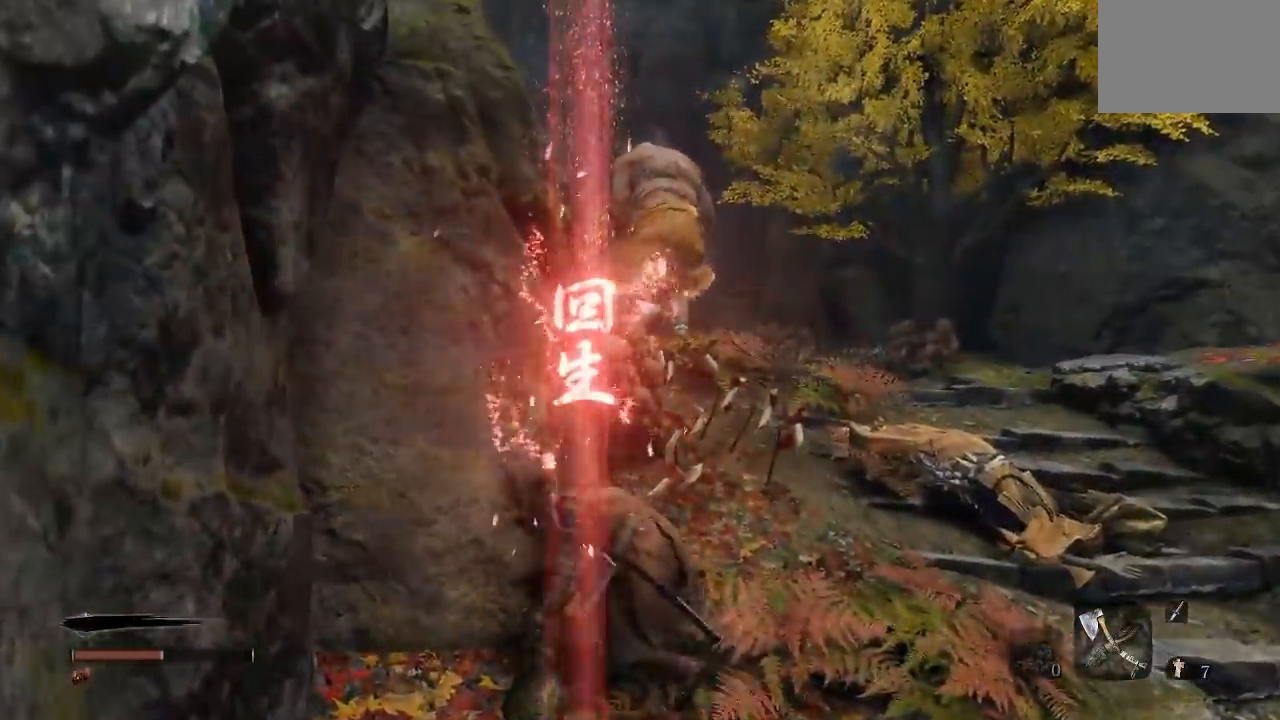
{"dt_ms": 500, "buttons": [], "left_stick": "up", "right_stick": "center", "button_events": [[150, "L3", "down"], [250, "L3", "up"]]}
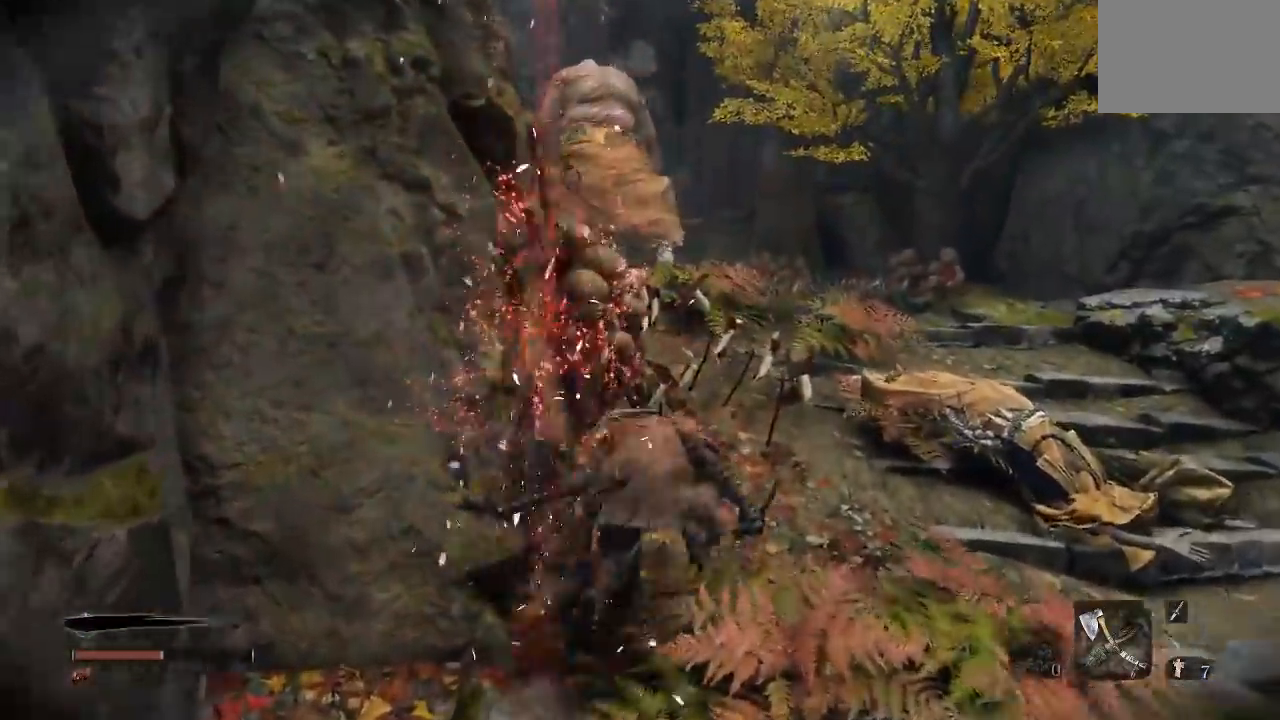
{"dt_ms": 500, "buttons": [], "left_stick": "up", "right_stick": "left", "button_events": []}
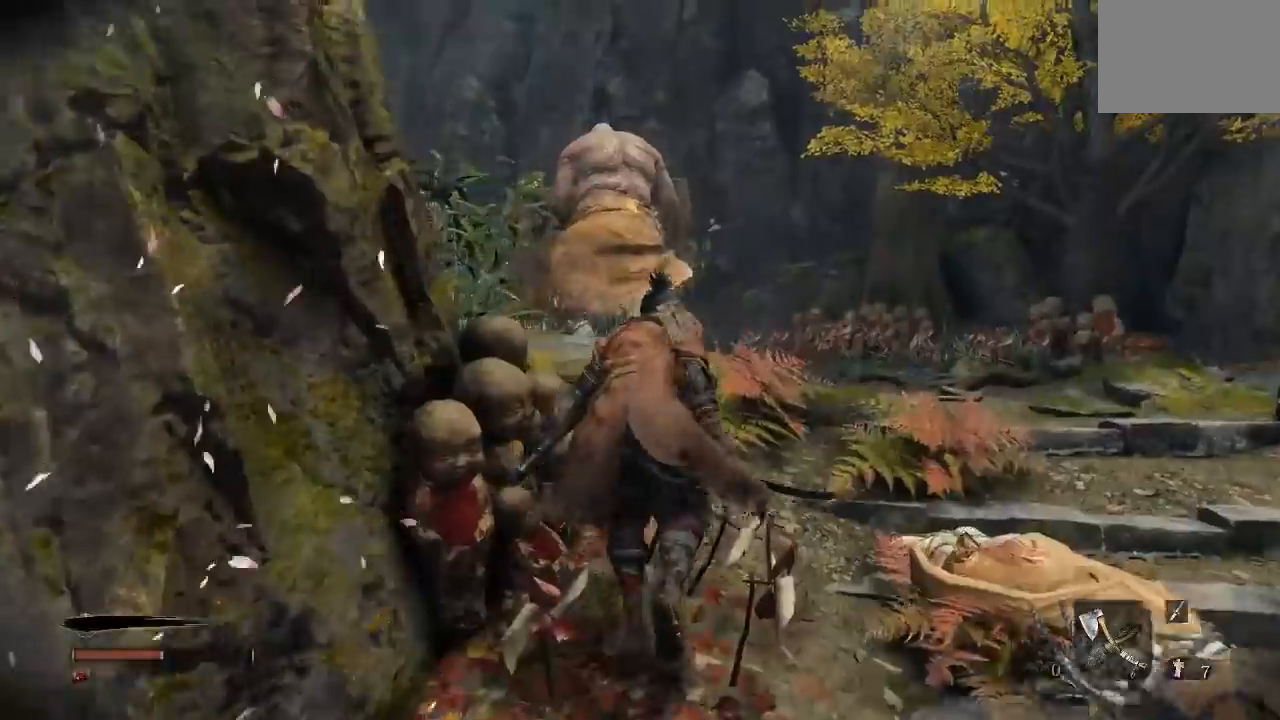
{"dt_ms": 500, "buttons": [], "left_stick": "up", "right_stick": "down-left", "button_events": []}
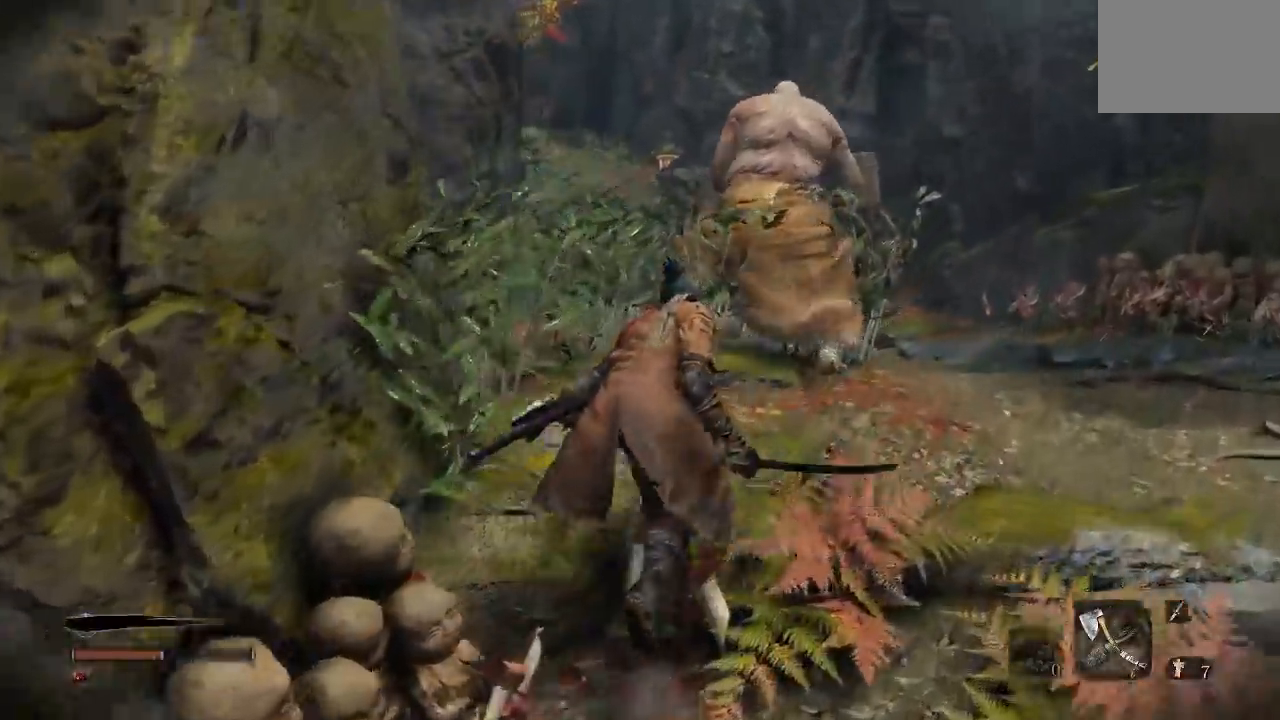
{"dt_ms": 500, "buttons": [], "left_stick": "up-right", "right_stick": "down-left", "button_events": []}
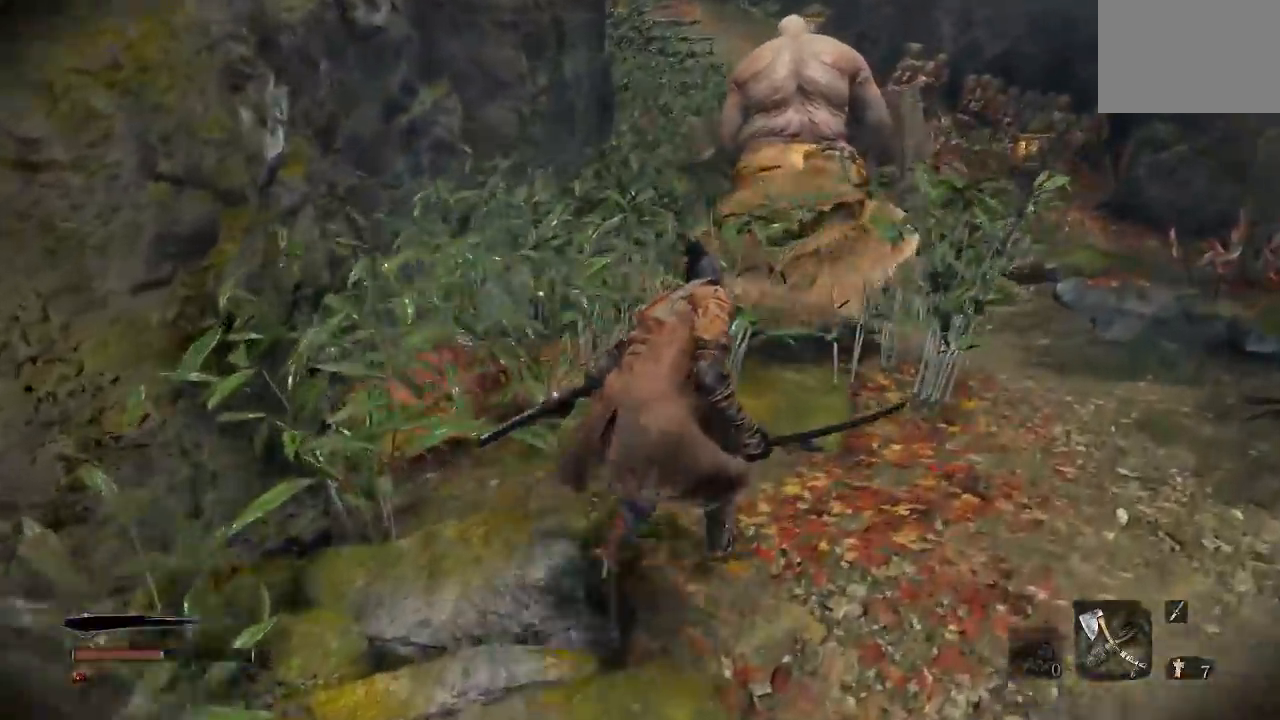
{"dt_ms": 500, "buttons": [], "left_stick": "up", "right_stick": "left", "button_events": []}
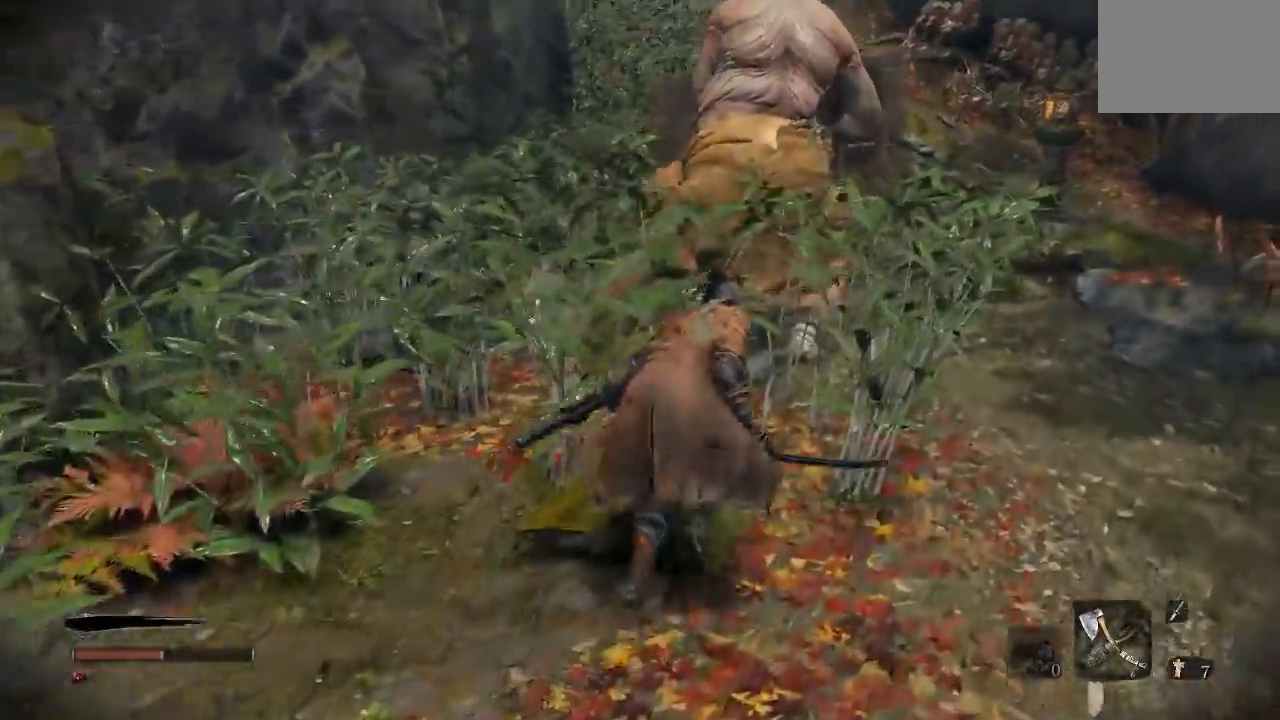
{"dt_ms": 500, "buttons": [], "left_stick": "up", "right_stick": "left", "button_events": []}
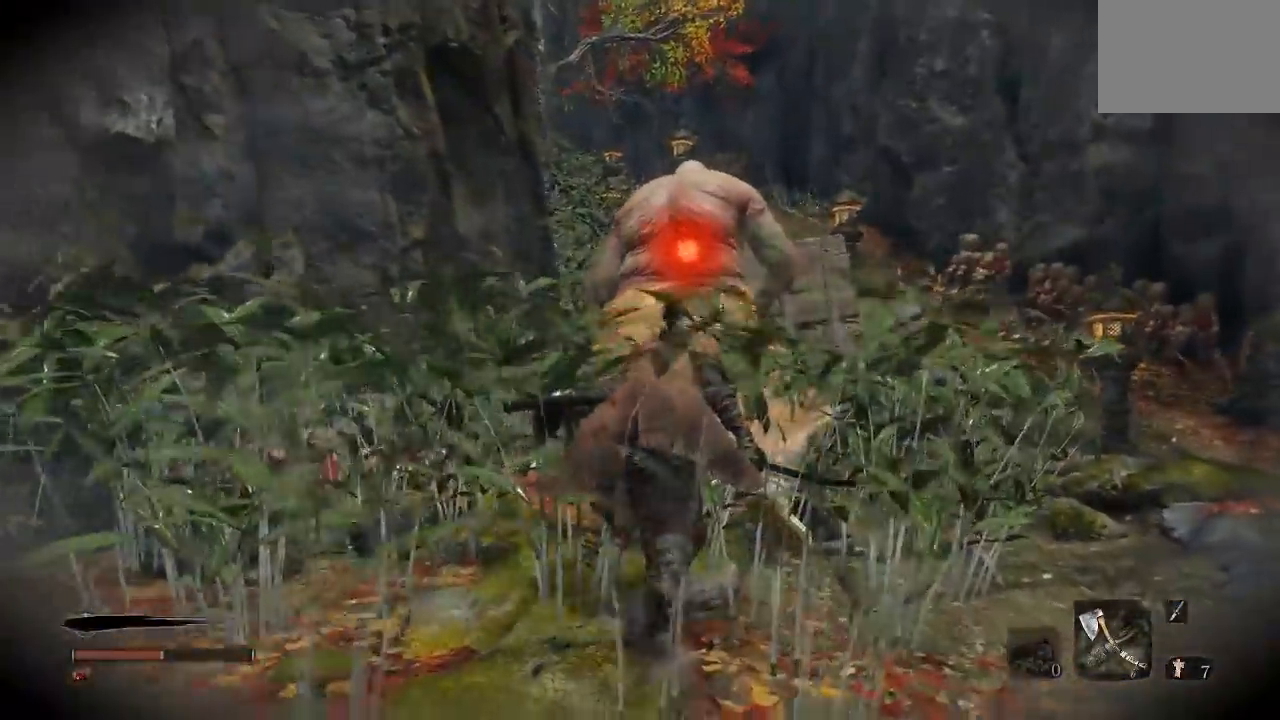
{"dt_ms": 500, "buttons": [], "left_stick": "up", "right_stick": "center", "button_events": [[183, "R1", "down"], [283, "R1", "up"]]}
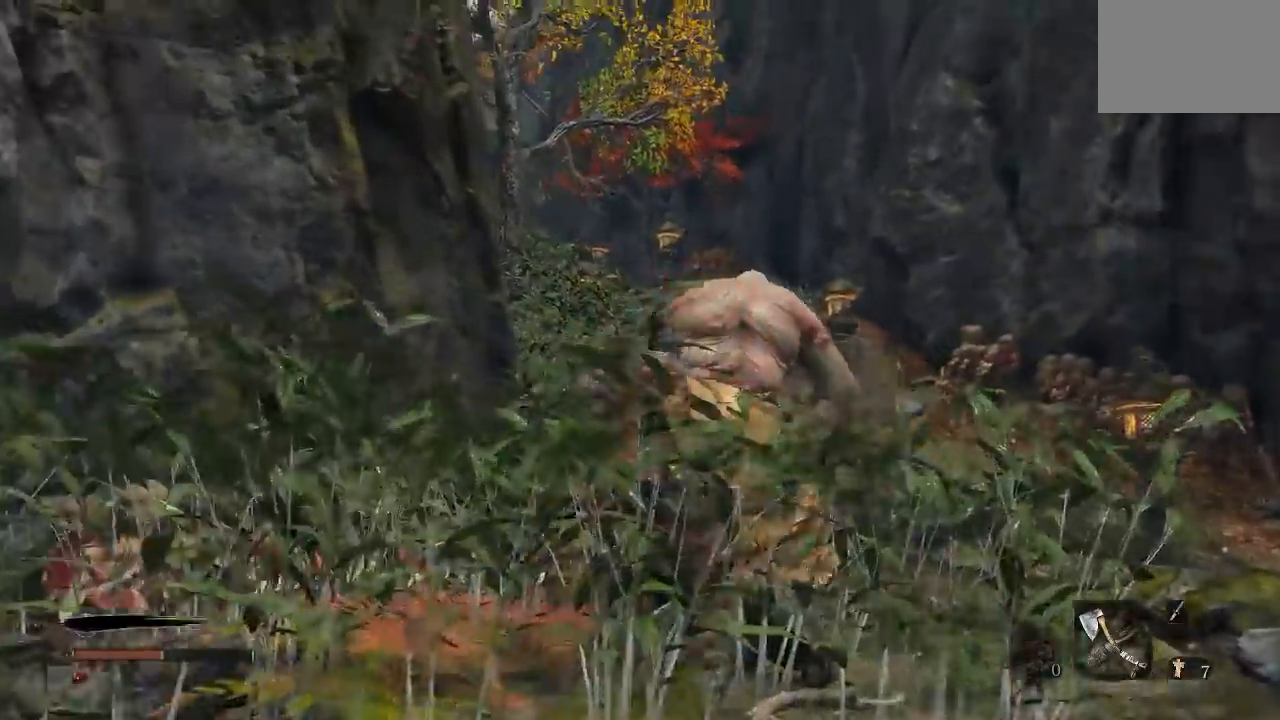
{"dt_ms": 1000, "buttons": [], "left_stick": "center", "right_stick": "center", "button_events": [[417, "R3", "down"], [533, "R3", "up"]]}
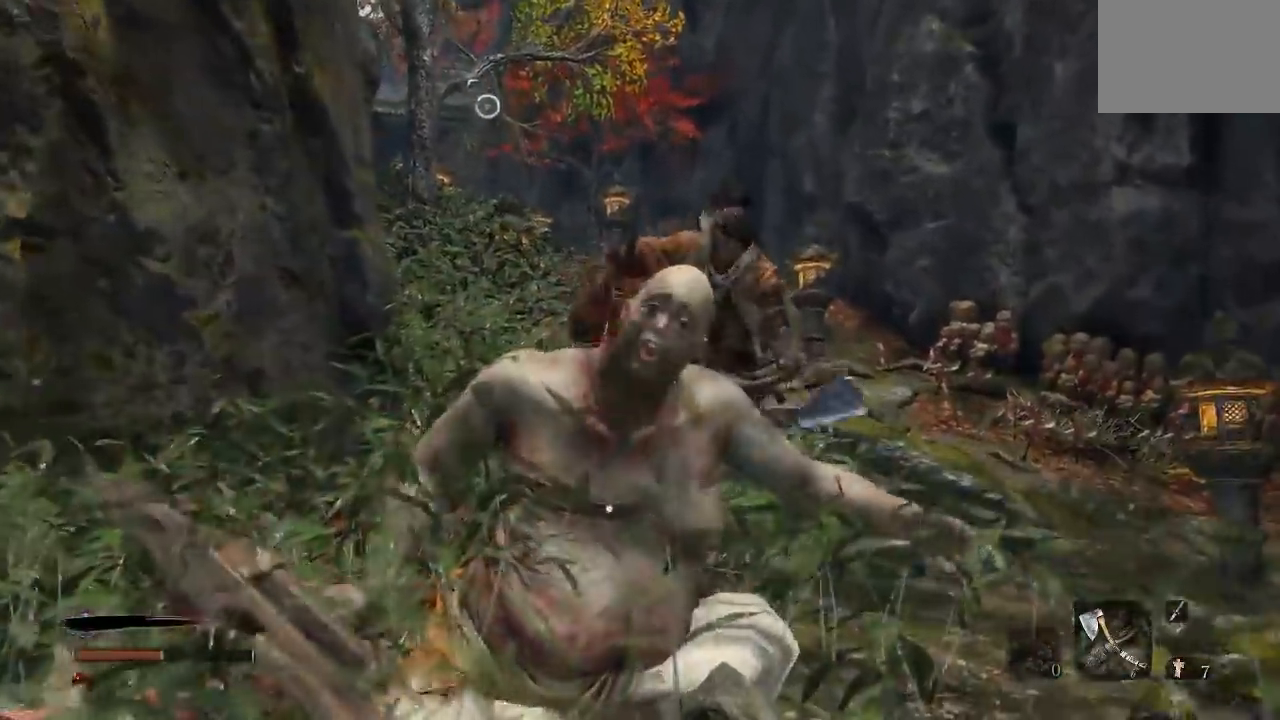
{"dt_ms": 500, "buttons": [], "left_stick": "center", "right_stick": "center", "button_events": []}
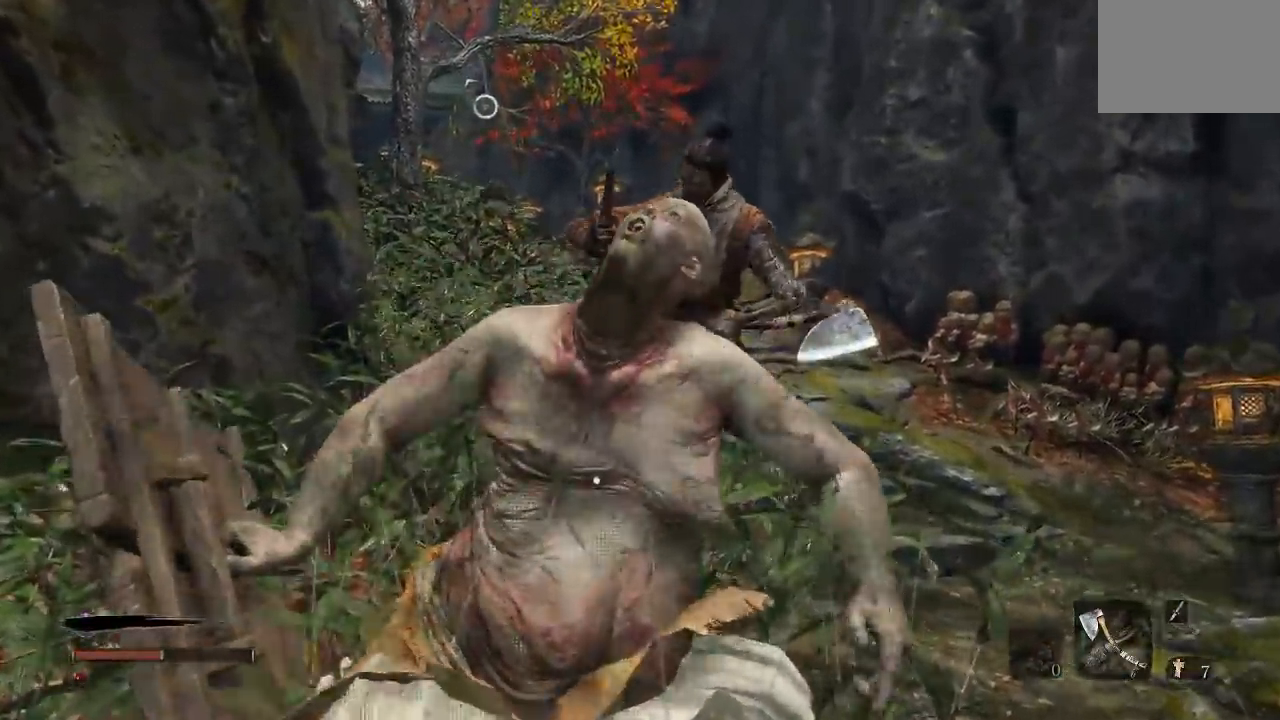
{"dt_ms": 500, "buttons": [], "left_stick": "center", "right_stick": "center", "button_events": []}
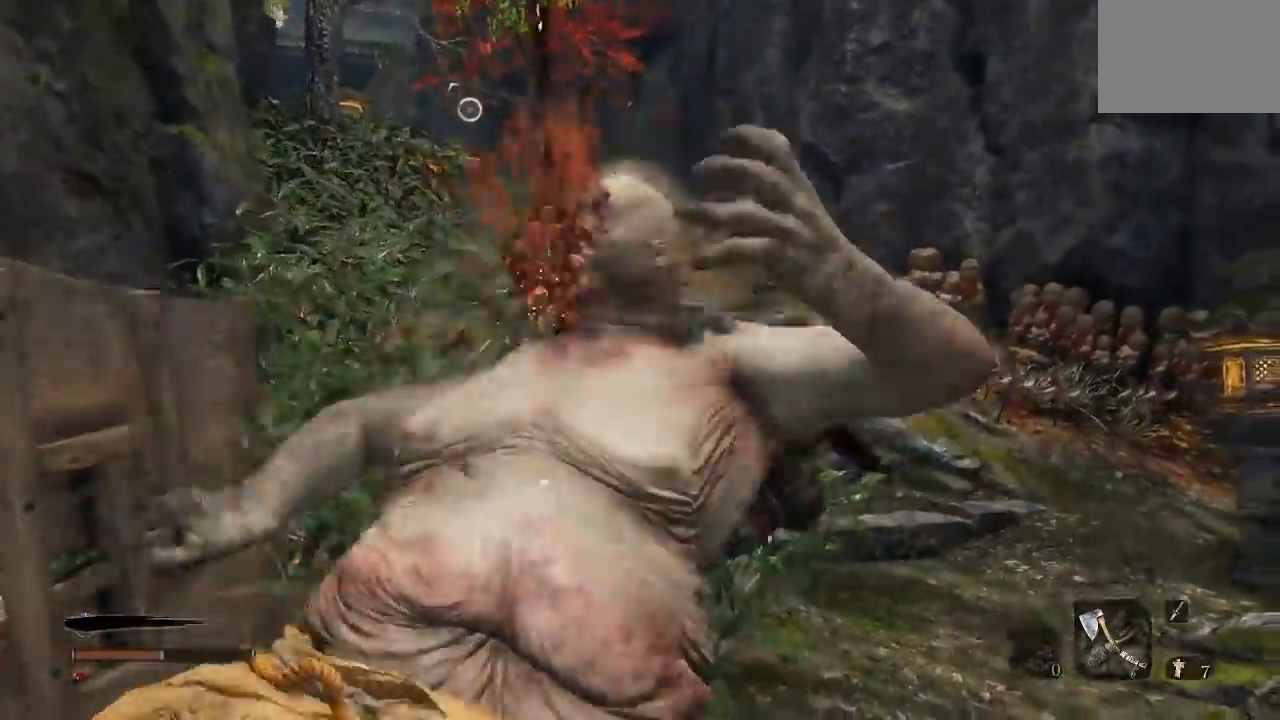
{"dt_ms": 500, "buttons": [], "left_stick": "down-left", "right_stick": "left", "button_events": []}
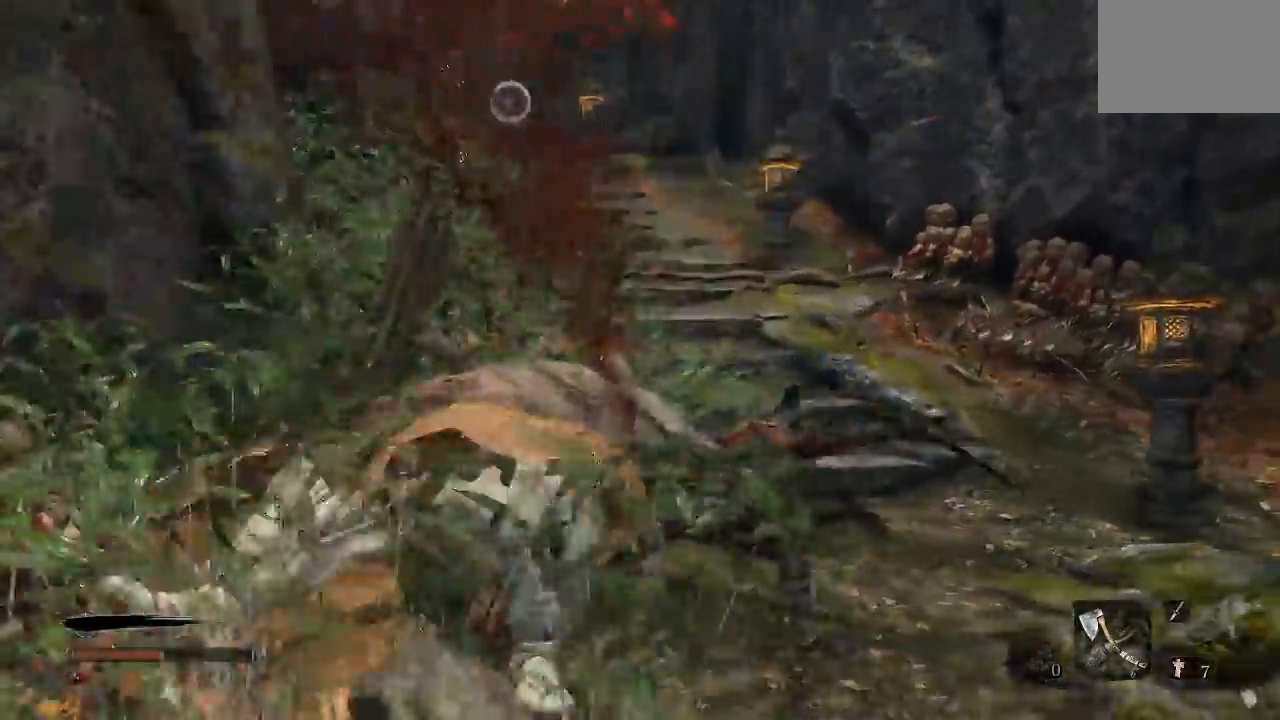
{"dt_ms": 500, "buttons": [], "left_stick": "down-left", "right_stick": "left", "button_events": []}
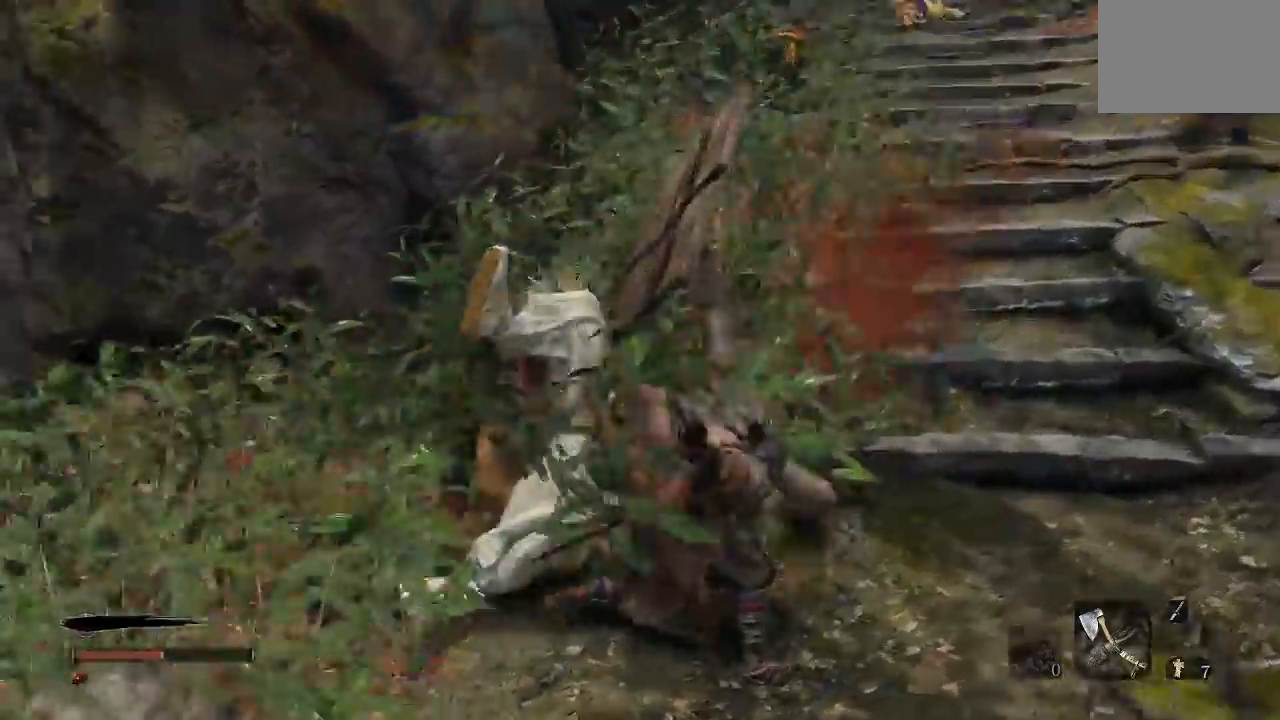
{"dt_ms": 500, "buttons": [], "left_stick": "left", "right_stick": "left", "button_events": []}
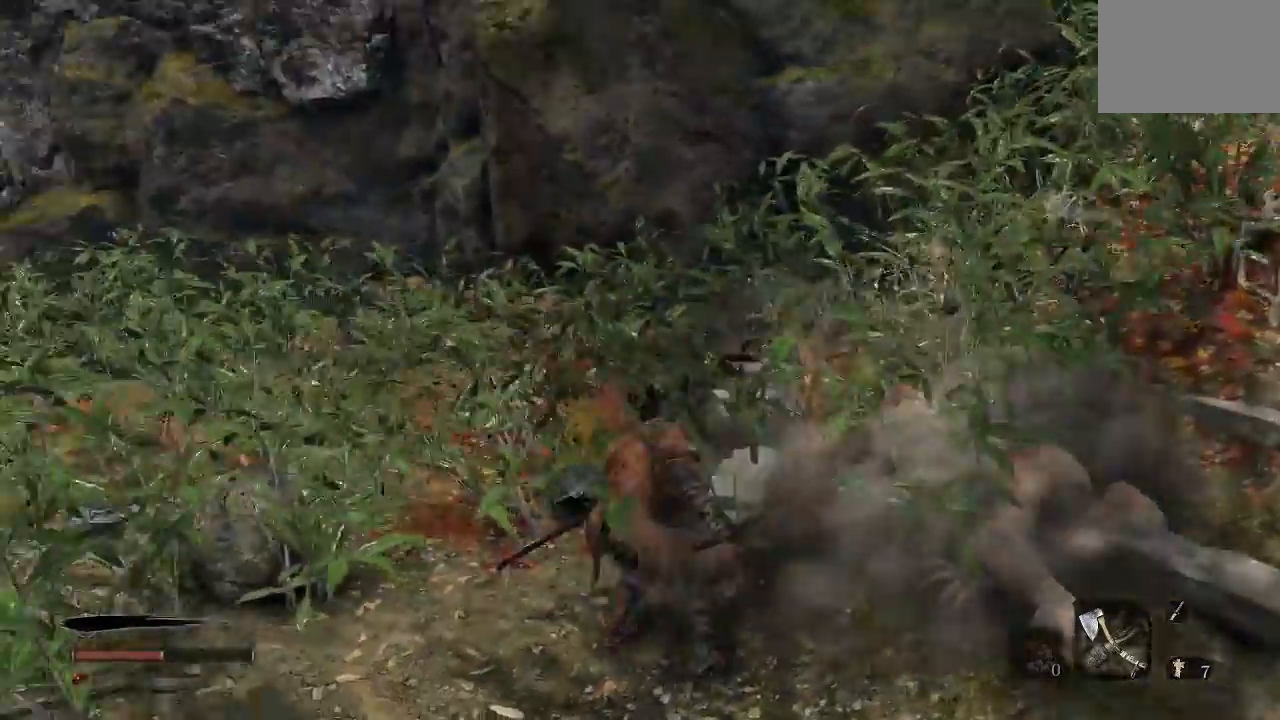
{"dt_ms": 500, "buttons": [], "left_stick": "up-left", "right_stick": "center", "button_events": []}
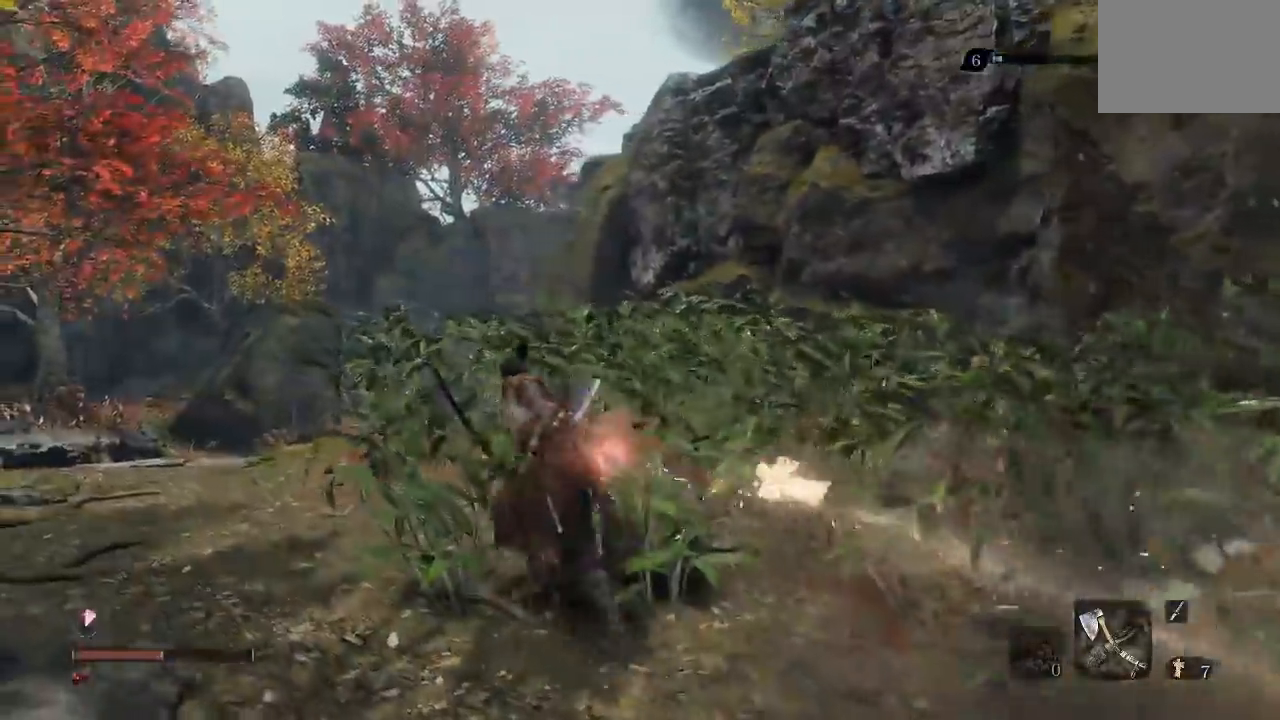
{"dt_ms": 500, "buttons": [], "left_stick": "down-left", "right_stick": "right", "button_events": []}
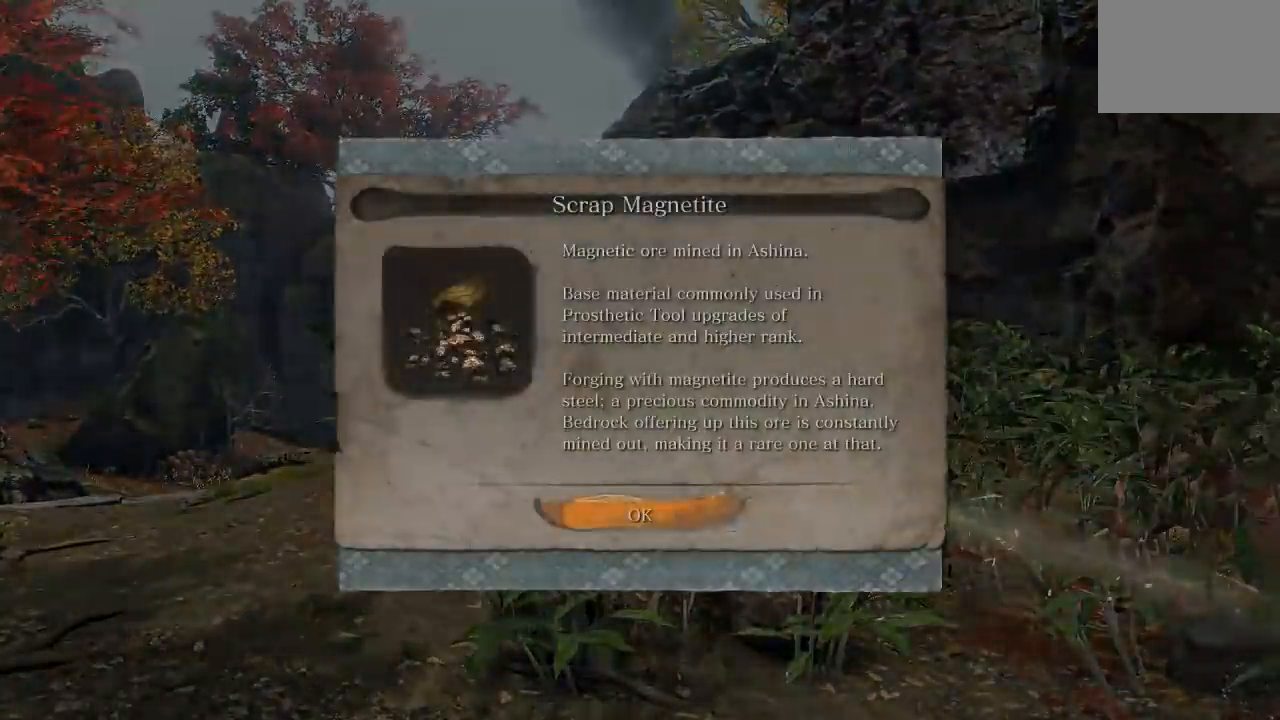
{"dt_ms": 500, "buttons": [], "left_stick": "down-left", "right_stick": "center", "button_events": [[300, "A", "down"], [400, "A", "up"]]}
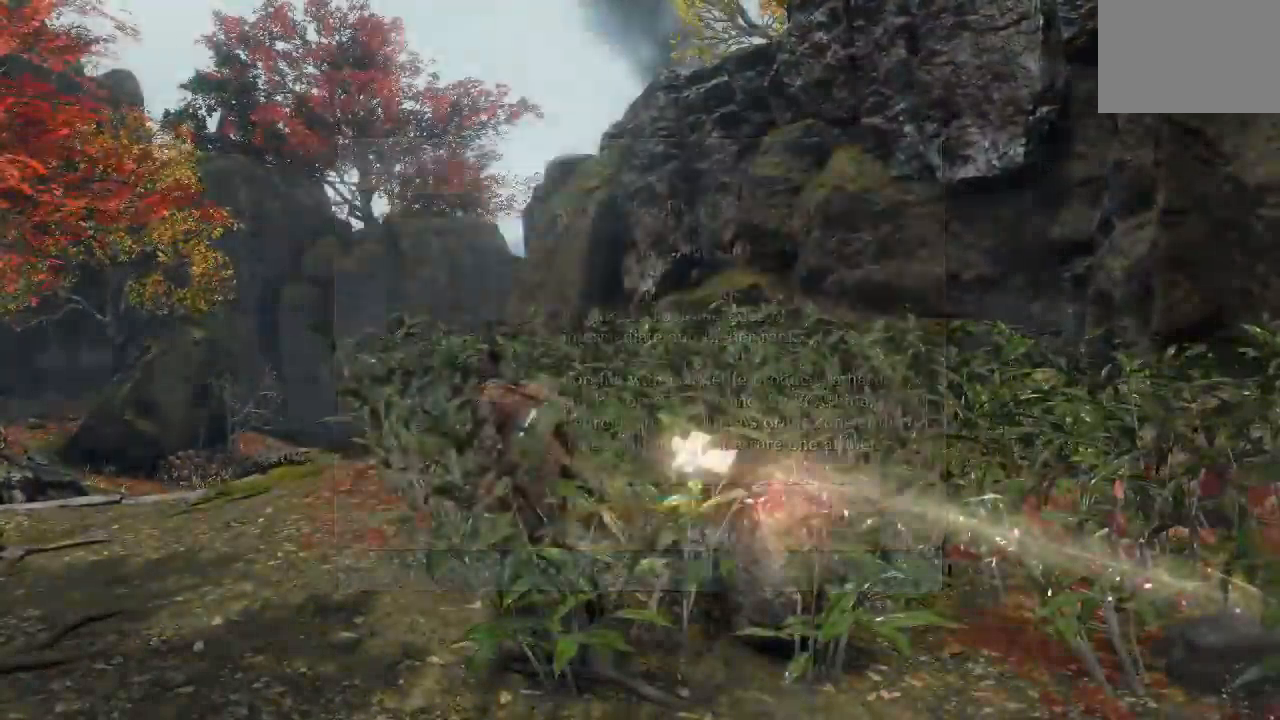
{"dt_ms": 500, "buttons": [], "left_stick": "up-left", "right_stick": "down", "button_events": []}
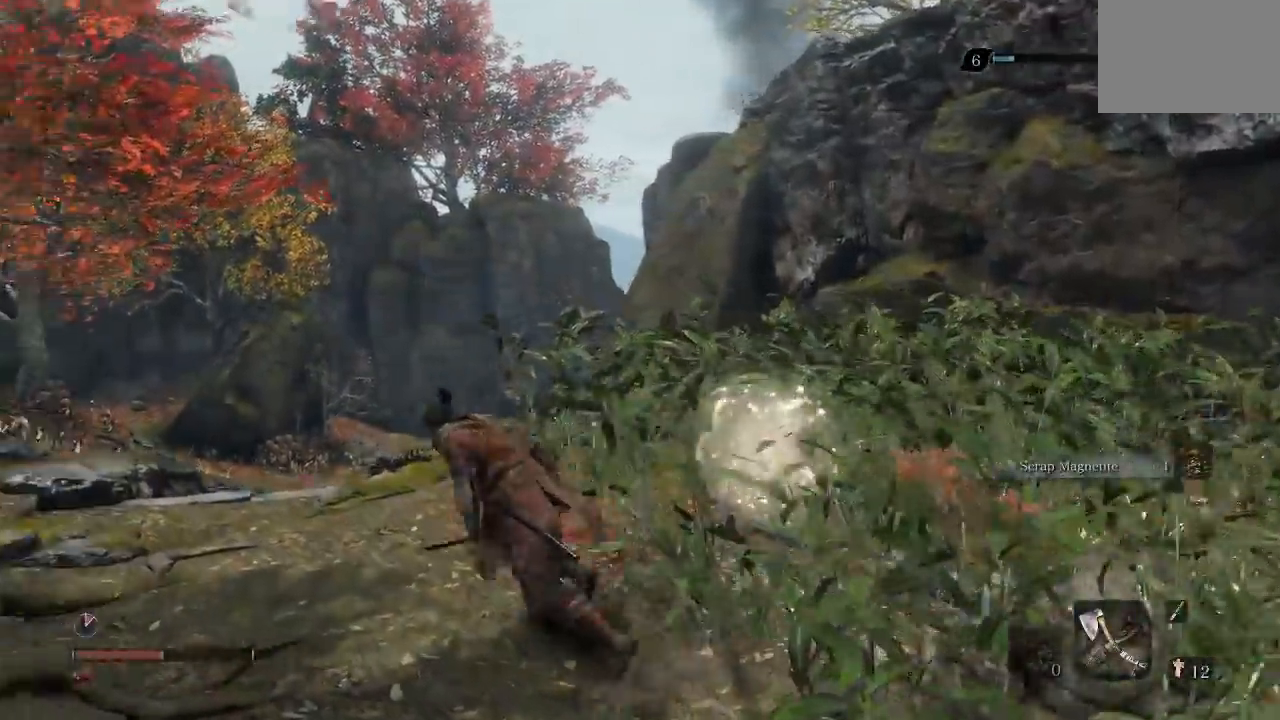
{"dt_ms": 500, "buttons": [], "left_stick": "up", "right_stick": "center", "button_events": []}
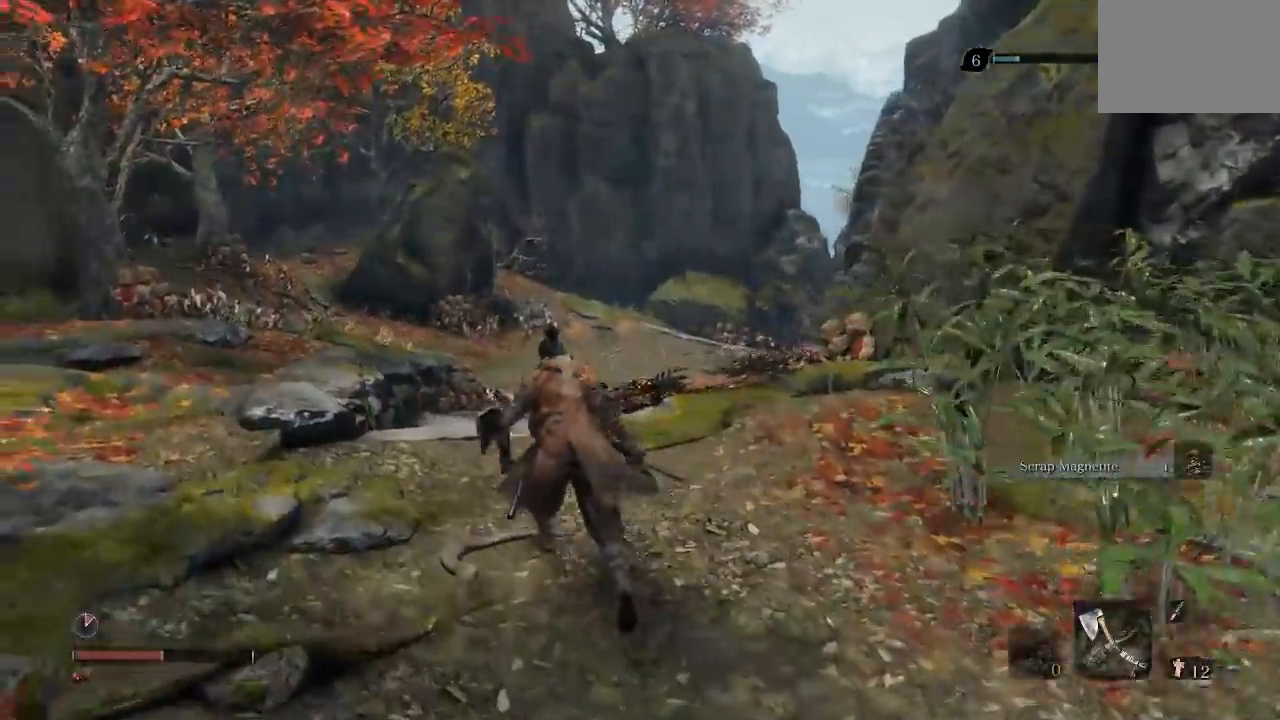
{"dt_ms": 500, "buttons": [], "left_stick": "center", "right_stick": "left", "button_events": []}
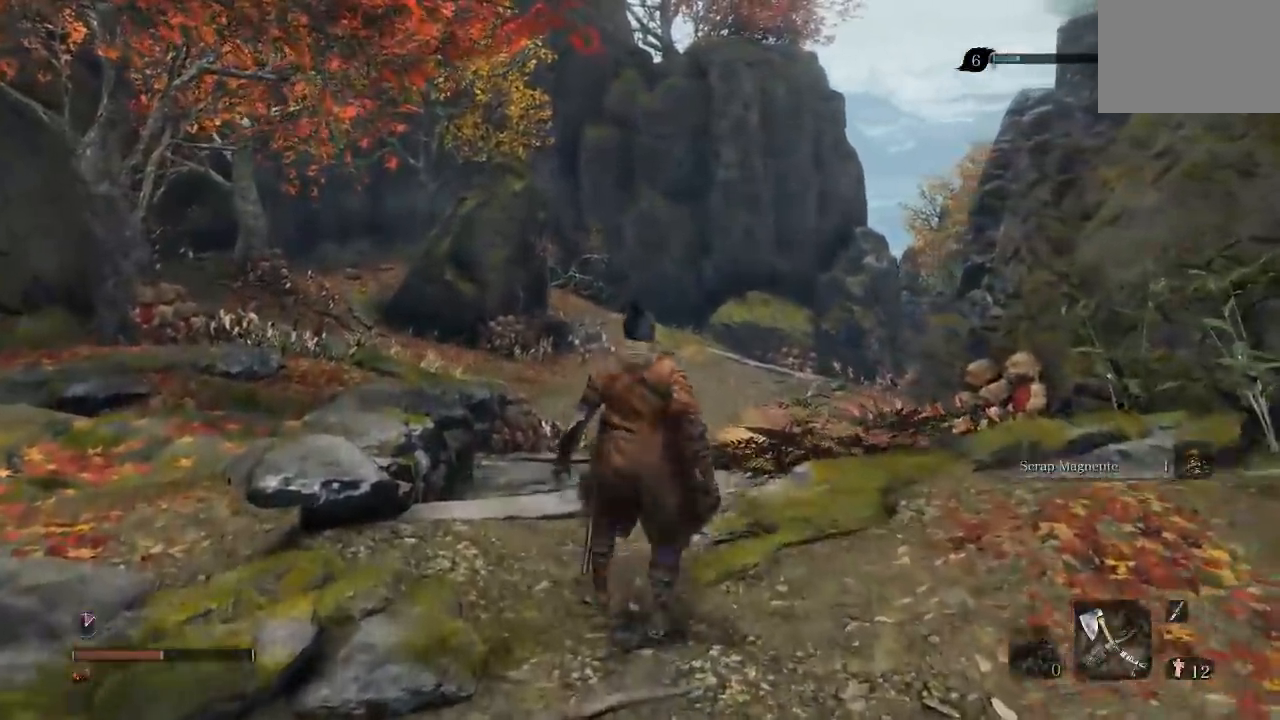
{"dt_ms": 500, "buttons": [], "left_stick": "center", "right_stick": "left", "button_events": []}
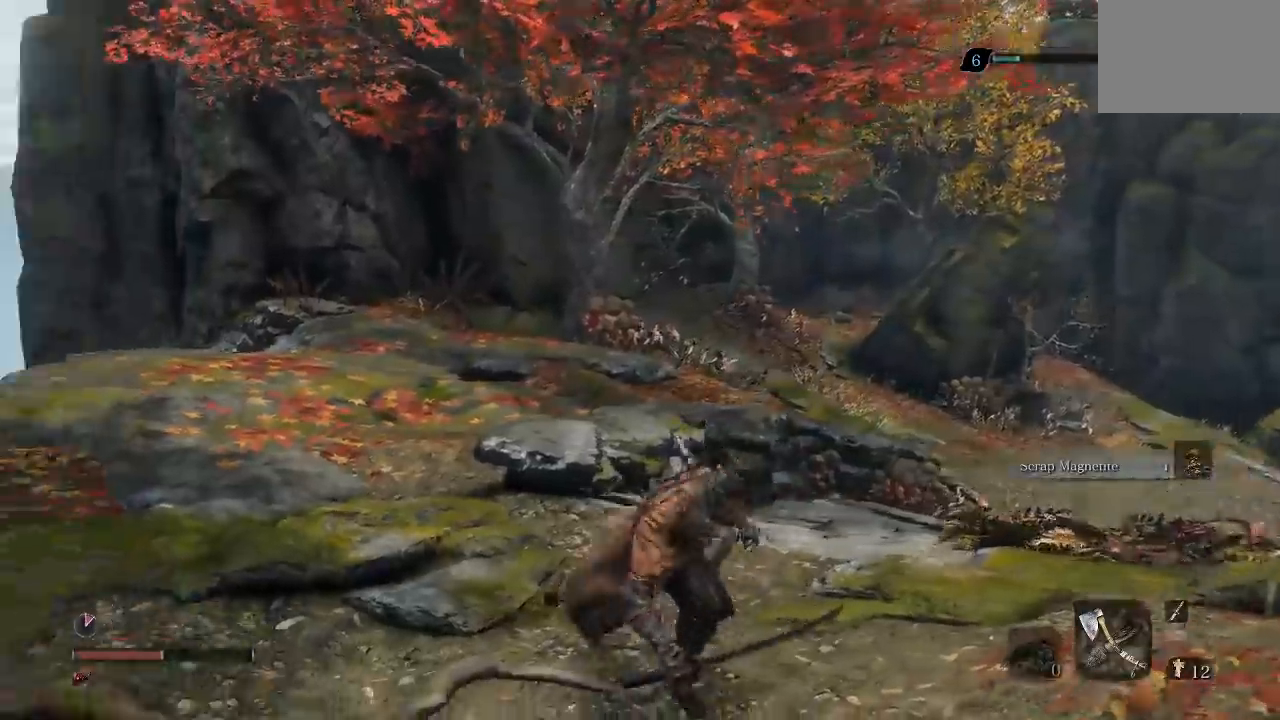
{"dt_ms": 500, "buttons": [], "left_stick": "down", "right_stick": "left", "button_events": []}
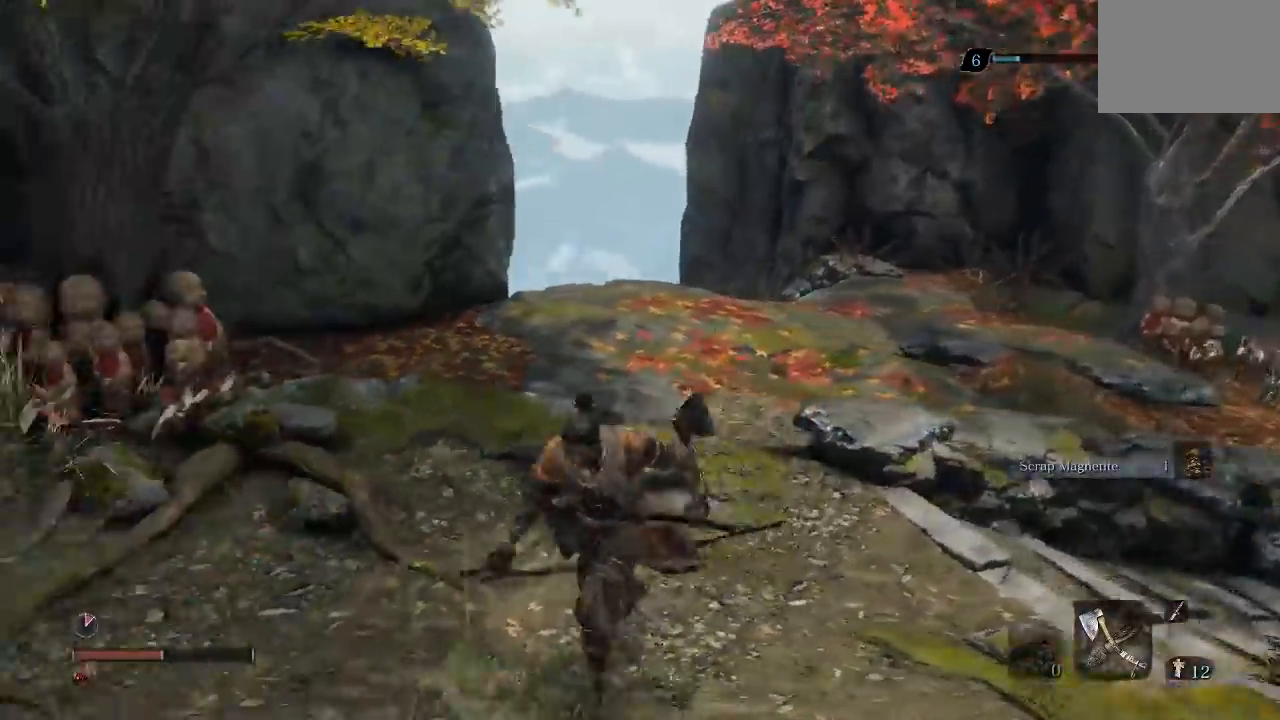
{"dt_ms": 500, "buttons": [], "left_stick": "center", "right_stick": "center"}
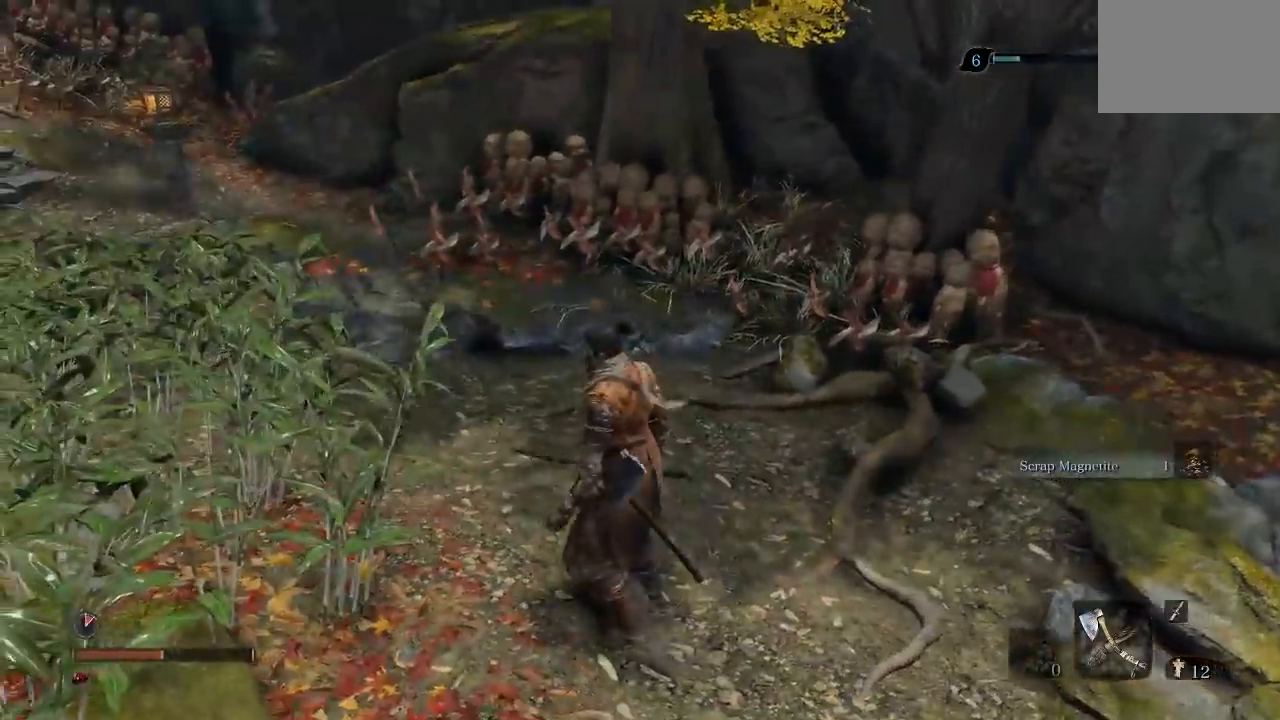
{"dt_ms": 500, "buttons": [], "left_stick": "center", "right_stick": "center", "button_events": []}
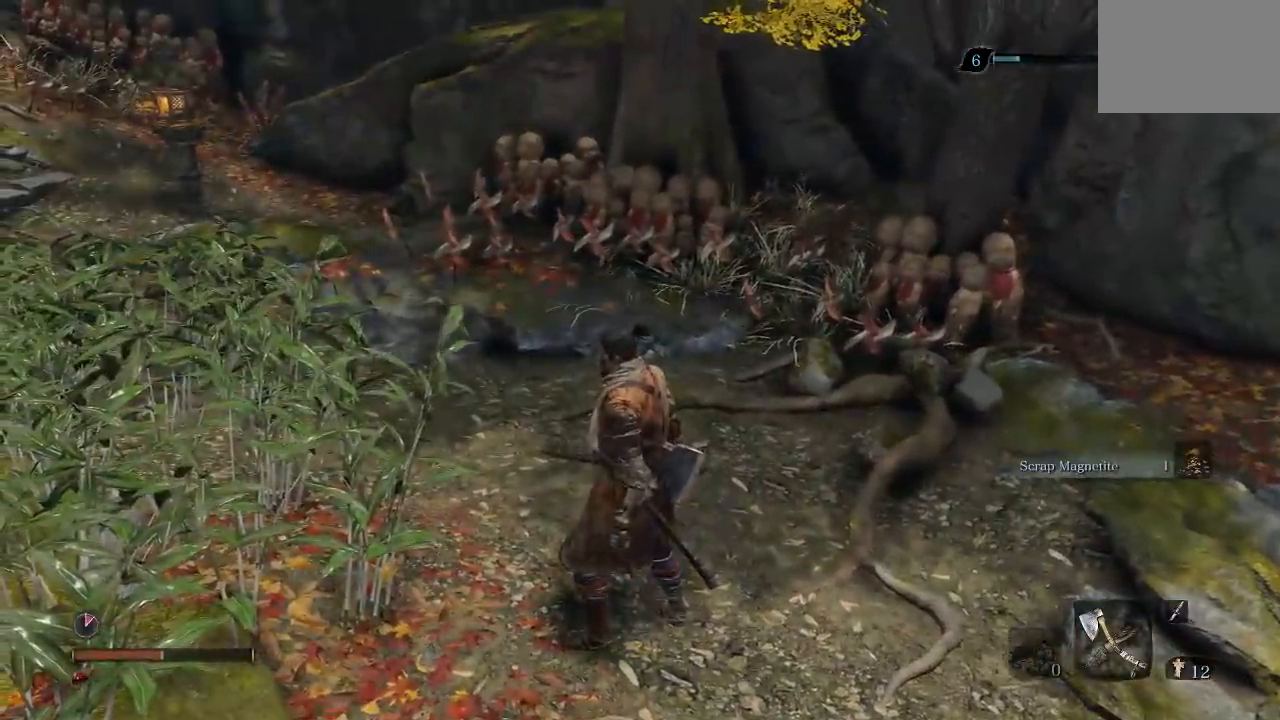
{"dt_ms": 500, "buttons": [], "left_stick": "center", "right_stick": "center", "button_events": []}
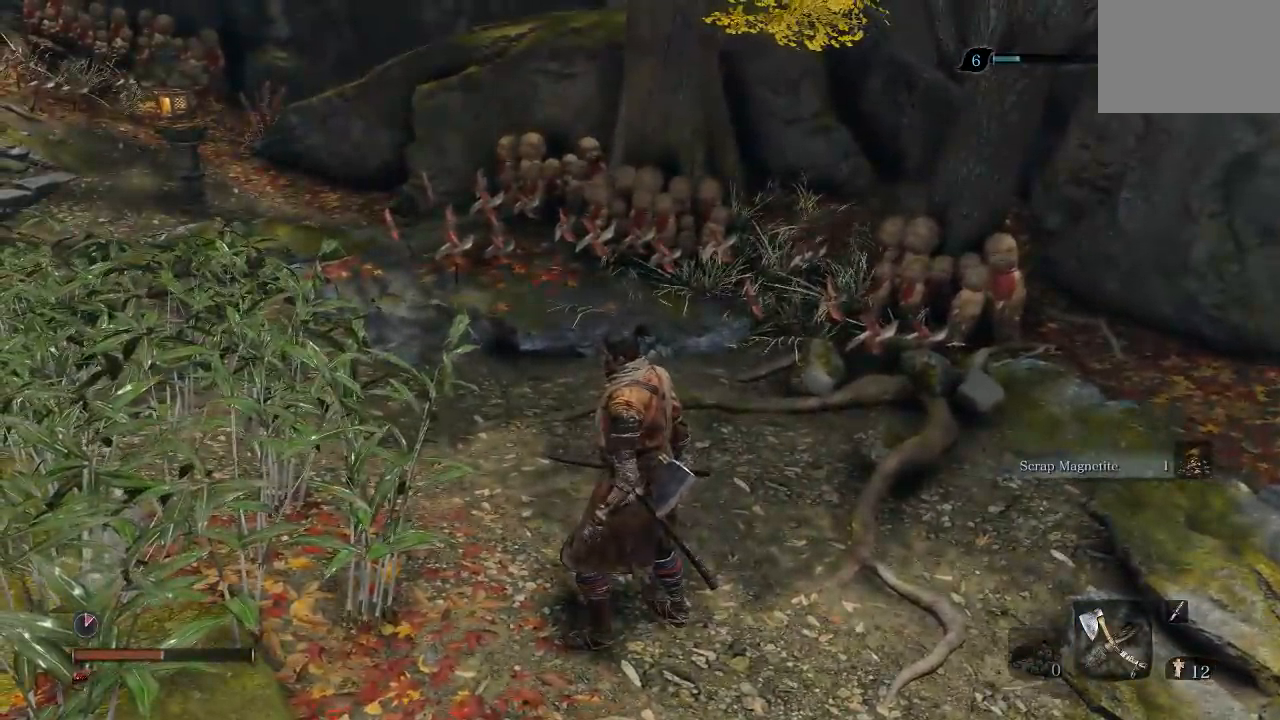
{"dt_ms": 500, "buttons": [], "left_stick": "up", "right_stick": "left", "button_events": []}
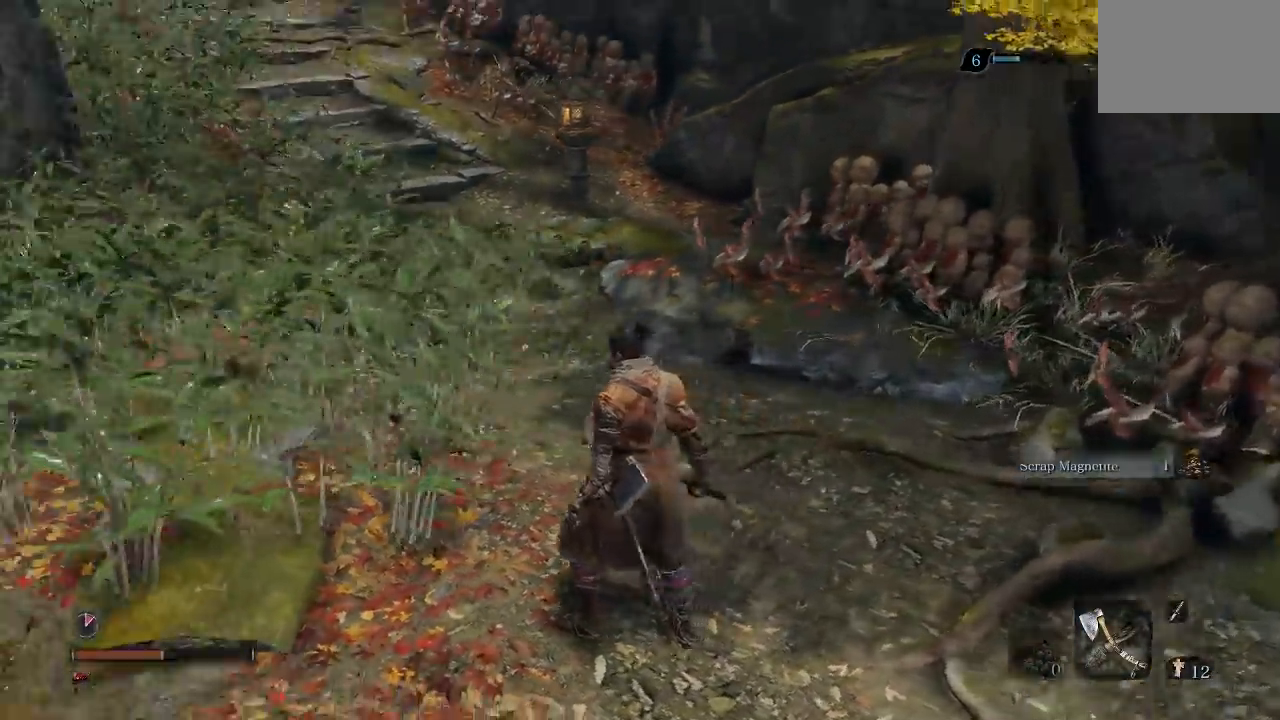
{"dt_ms": 500, "buttons": [], "left_stick": "up", "right_stick": "up-left", "button_events": []}
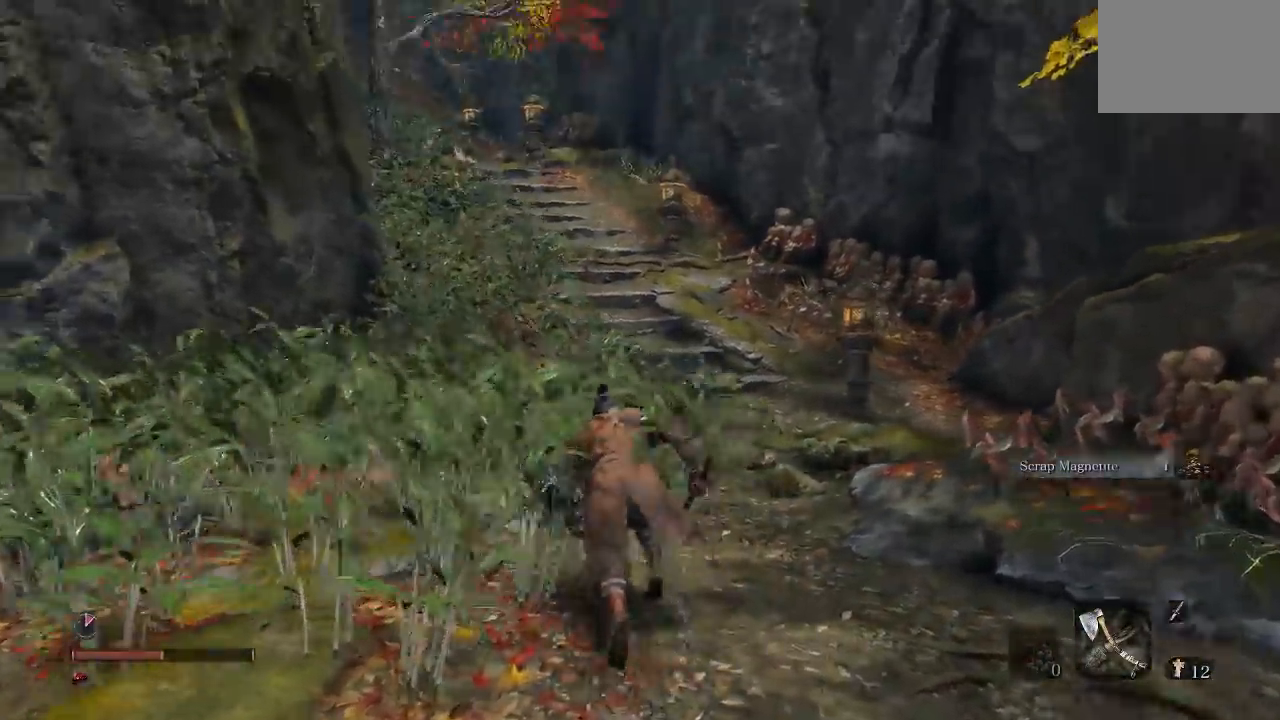
{"dt_ms": 500, "buttons": [], "left_stick": "up", "right_stick": "center", "button_events": []}
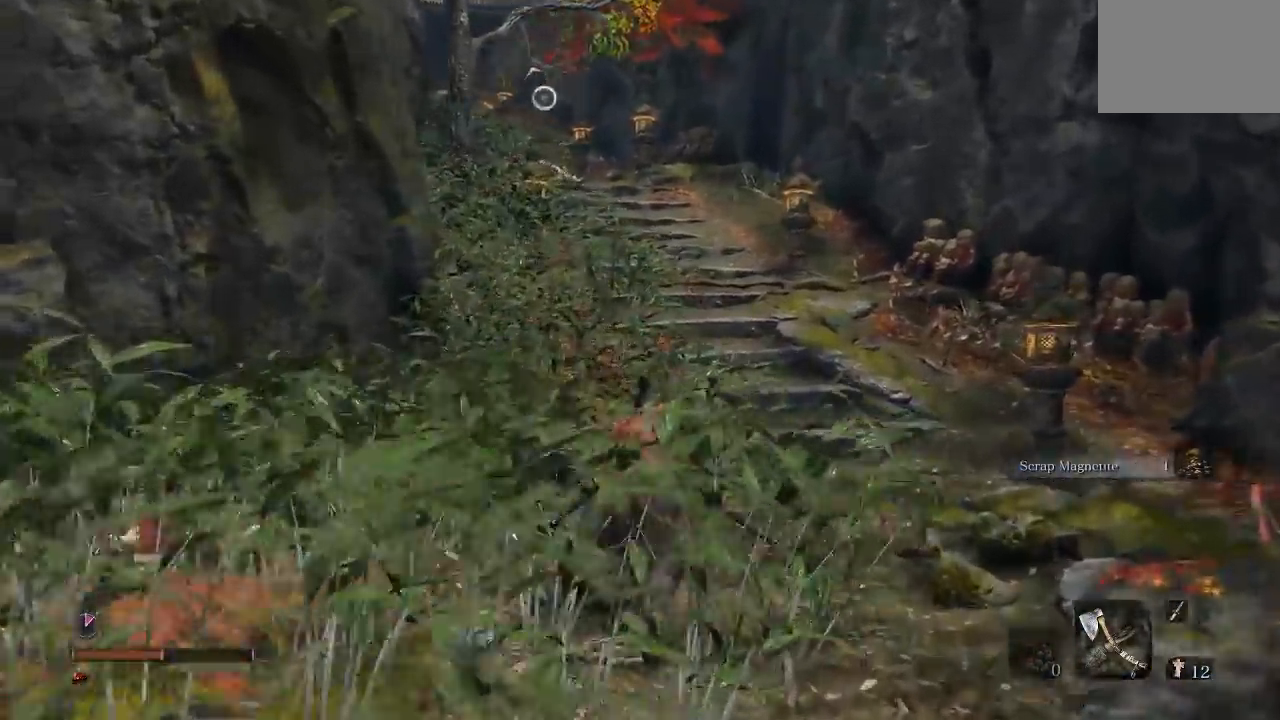
{"dt_ms": 500, "buttons": [], "left_stick": "up", "right_stick": "center", "button_events": []}
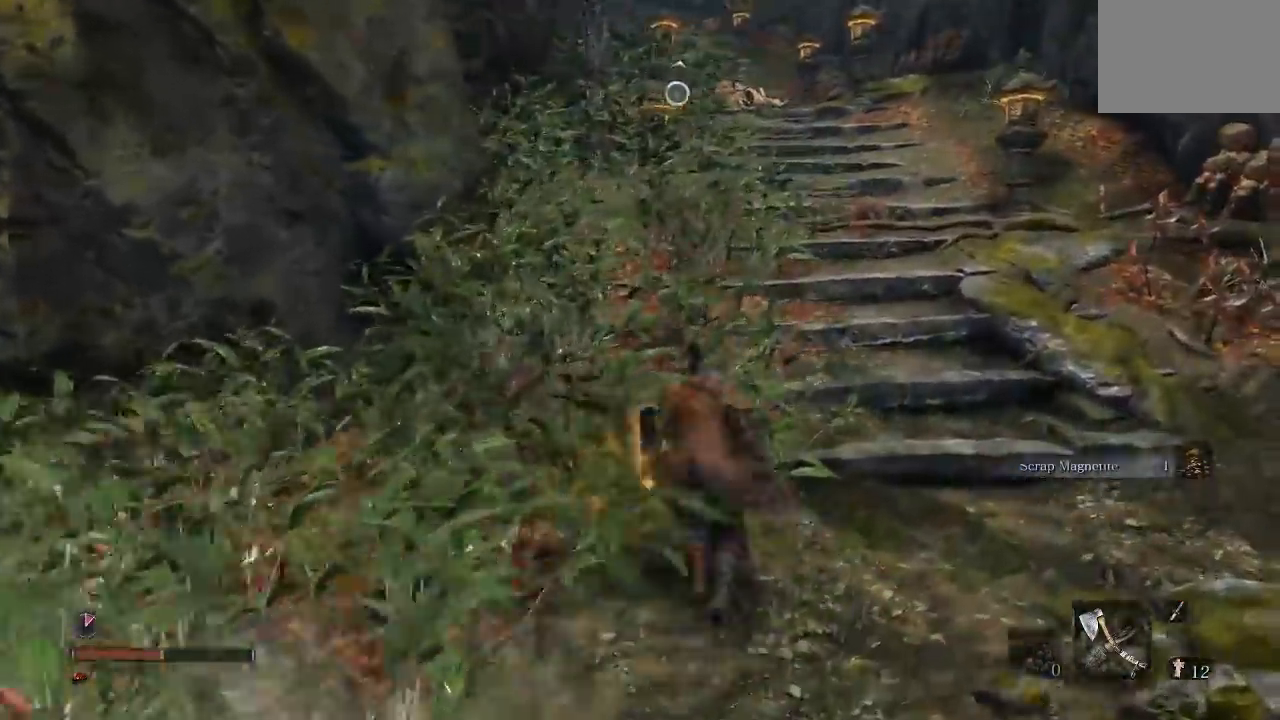
{"dt_ms": 500, "buttons": [], "left_stick": "up", "right_stick": "center", "button_events": []}